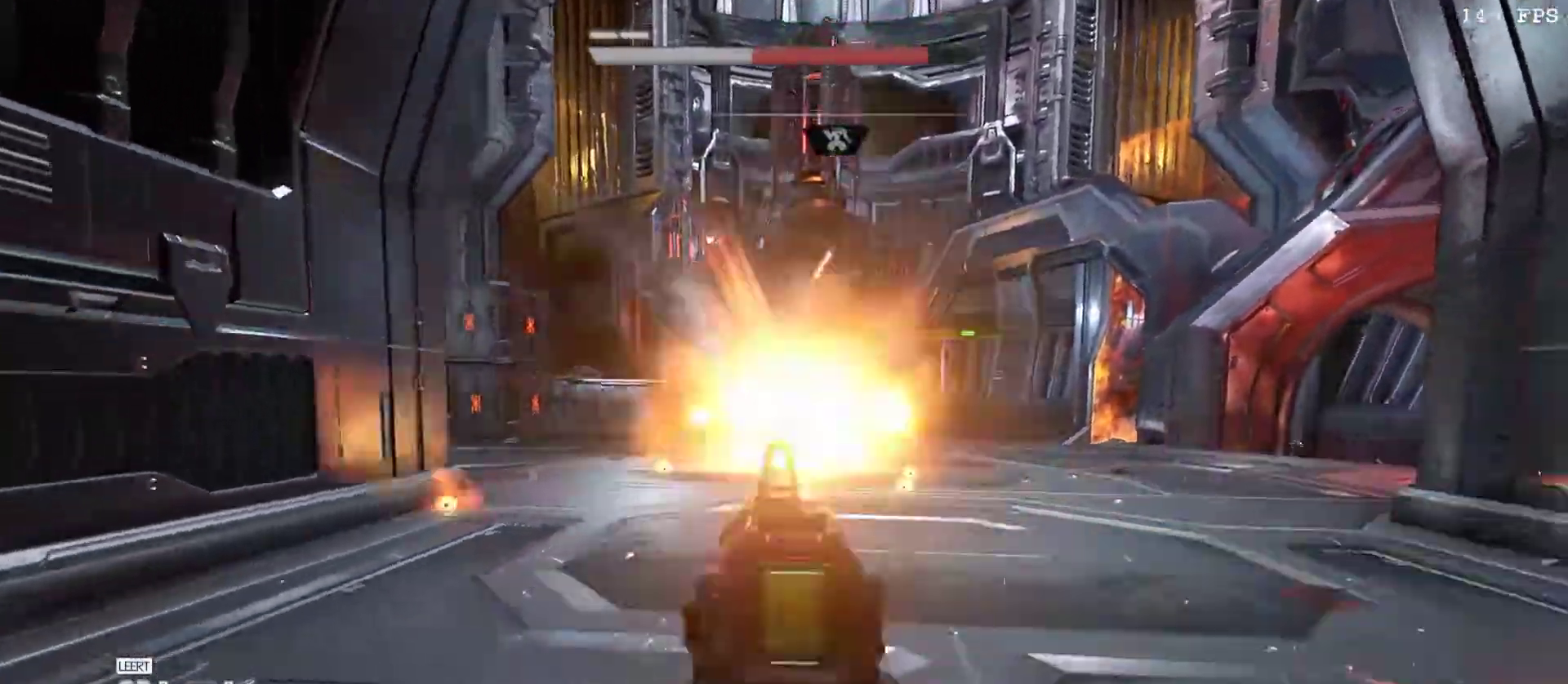
Gameplay with keyboard and mouse; each line is a JSON object with the keys and mouse buttons held at the frame after it. "events" lists presses ("down") and releases ("up") of "1", "2", "3", "4", "5", "a", "alt", "b", "c", "ctrl", "d", "e", "f", "g", "q", "r", "s", "shift", "space", "t", "tab", "tilde", "v", "w", "x", "z", "mouse_left", "mouse_wheel", "mouse_right", "mouse_mb4" and "mouse_mb5" between this image and that frame as [ms after this image, input, new state], when the widget could be followed in between. "mouse_left", "mouse_wheel", "mouse_right", "mouse_mb4", "mouse_mb5" = the "left", "wheel", "right", "mb4", "mb5" buttons of the "mouse" list. No other keys are recorded. "wheel" means that the mouse wheel is clicked or scrolled. Mouse movement is not recorded.
{"keys": ["3", "a"], "mouse": ["left"], "events": [[33, "1", "down"], [33, "d", "up"], [33, "mouse_left", "down"], [83, "d", "down"], [83, "v", "down"], [117, "1", "up"], [167, "mouse_left", "up"], [167, "mouse_right", "up"], [167, "w", "up"], [267, "v", "up"], [300, "a", "down"], [317, "d", "up"], [400, "mouse_left", "down"], [500, "3", "down"]]}
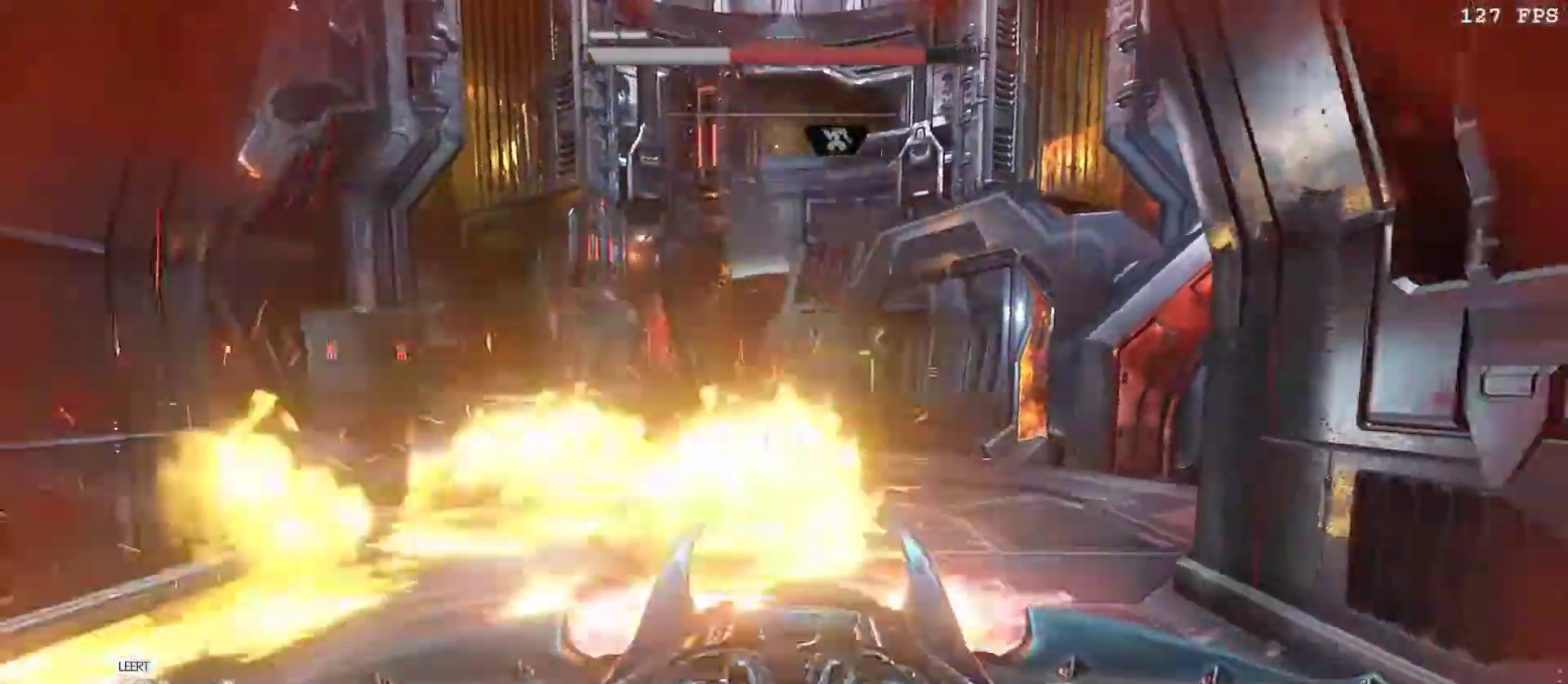
{"keys": ["d", "w"], "mouse": ["right"], "events": [[83, "3", "up"], [83, "mouse_left", "up"], [183, "w", "down"], [200, "d", "down"], [233, "a", "up"], [417, "mouse_right", "down"]]}
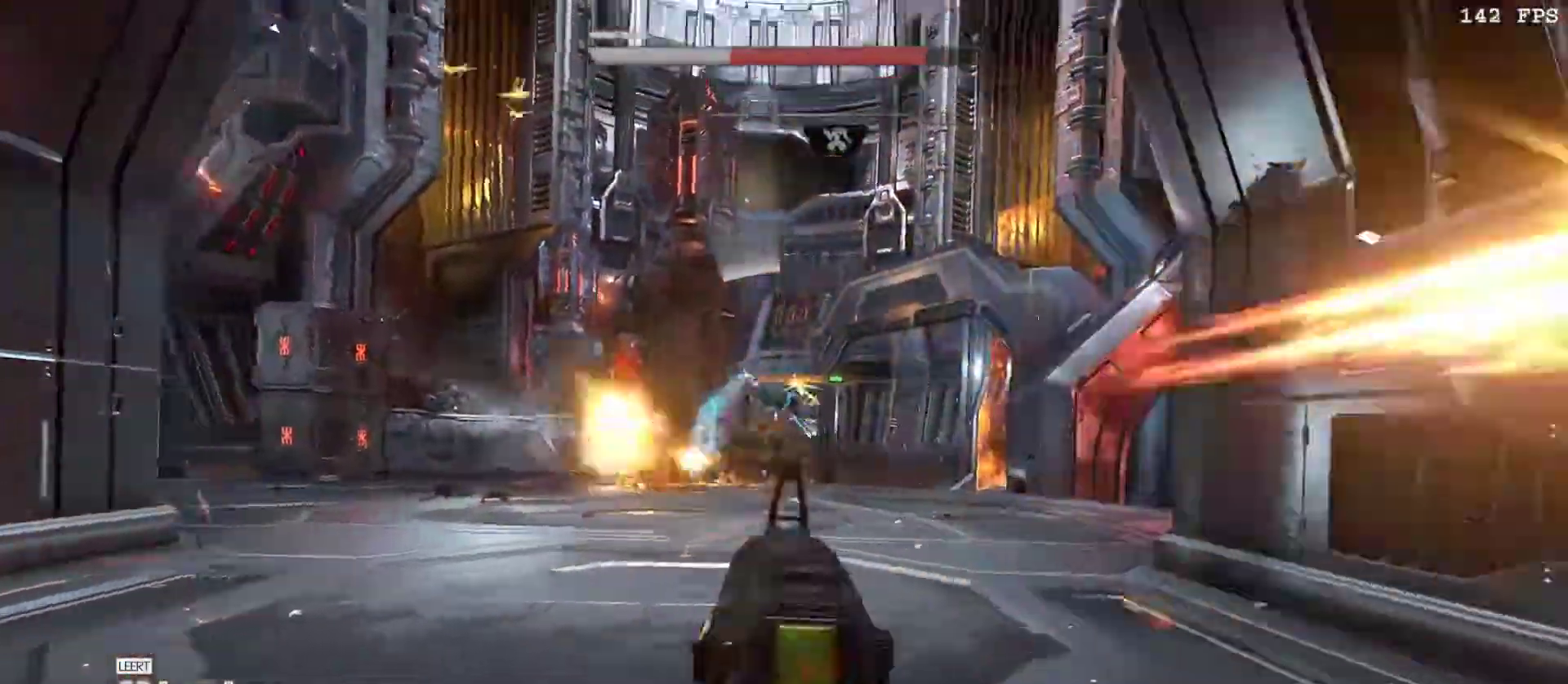
{"keys": ["a"], "mouse": ["left"], "events": [[17, "mouse_left", "down"], [67, "1", "down"], [67, "v", "down"], [150, "1", "up"], [150, "mouse_left", "up"], [150, "mouse_right", "up"], [250, "v", "up"], [300, "a", "down"], [300, "d", "up"], [383, "w", "up"], [467, "mouse_left", "down"]]}
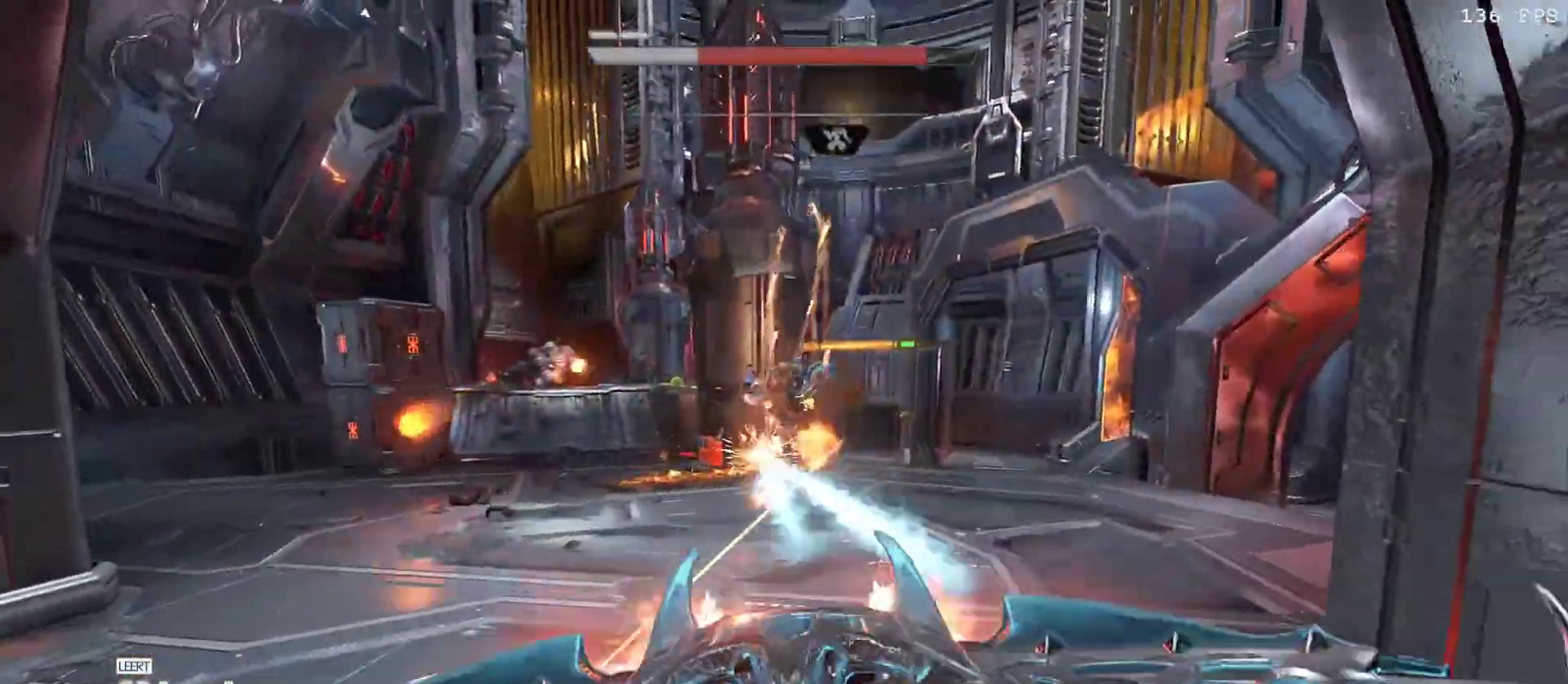
{"keys": ["d", "w"], "mouse": ["right"], "events": [[83, "3", "down"], [133, "3", "up"], [133, "mouse_left", "up"], [167, "w", "down"], [267, "a", "up"], [267, "w", "up"], [350, "d", "down"], [350, "w", "down"], [450, "mouse_right", "down"]]}
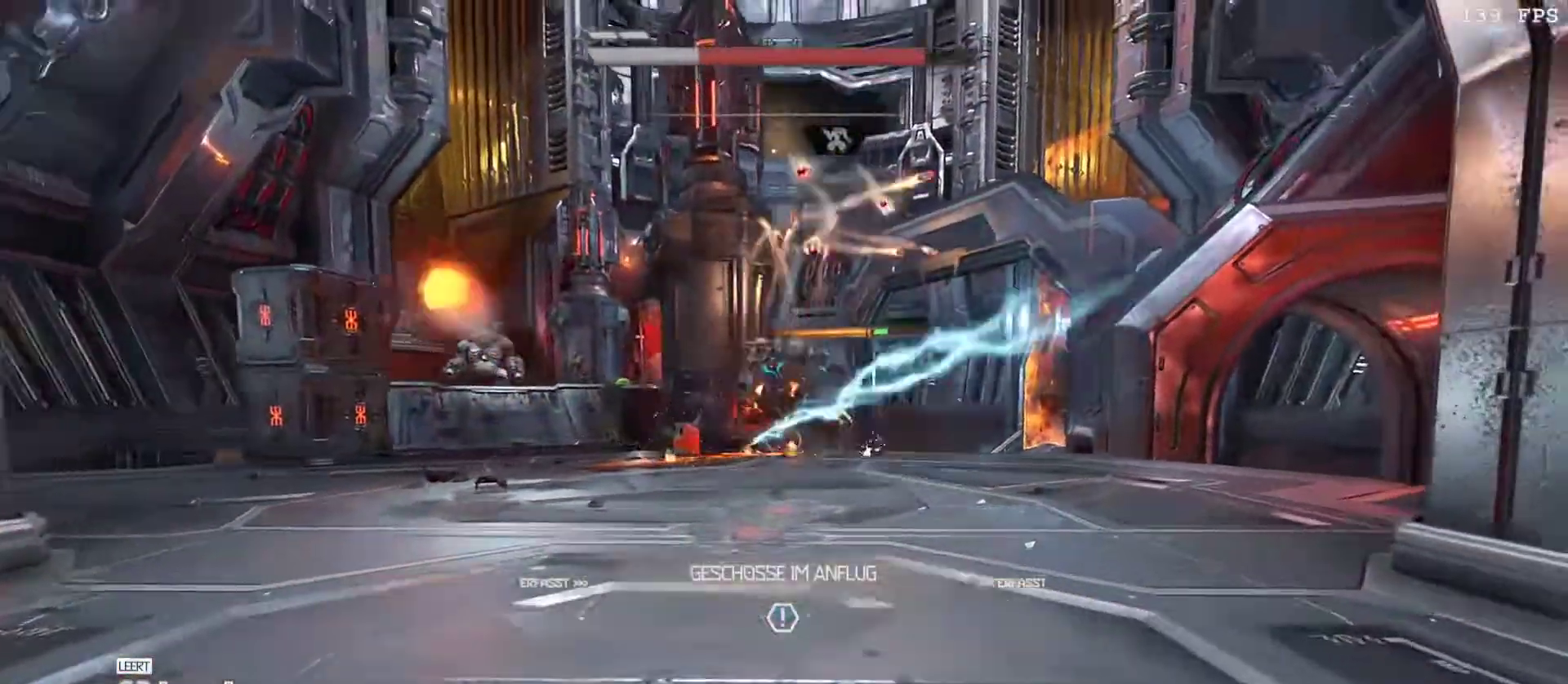
{"keys": ["a"], "mouse": ["left"], "events": [[50, "1", "down"], [50, "mouse_left", "down"], [133, "1", "up"], [133, "v", "down"], [183, "mouse_left", "up"], [183, "mouse_right", "up"], [233, "w", "up"], [333, "a", "down"], [333, "d", "up"], [333, "v", "up"], [367, "mouse_left", "down"]]}
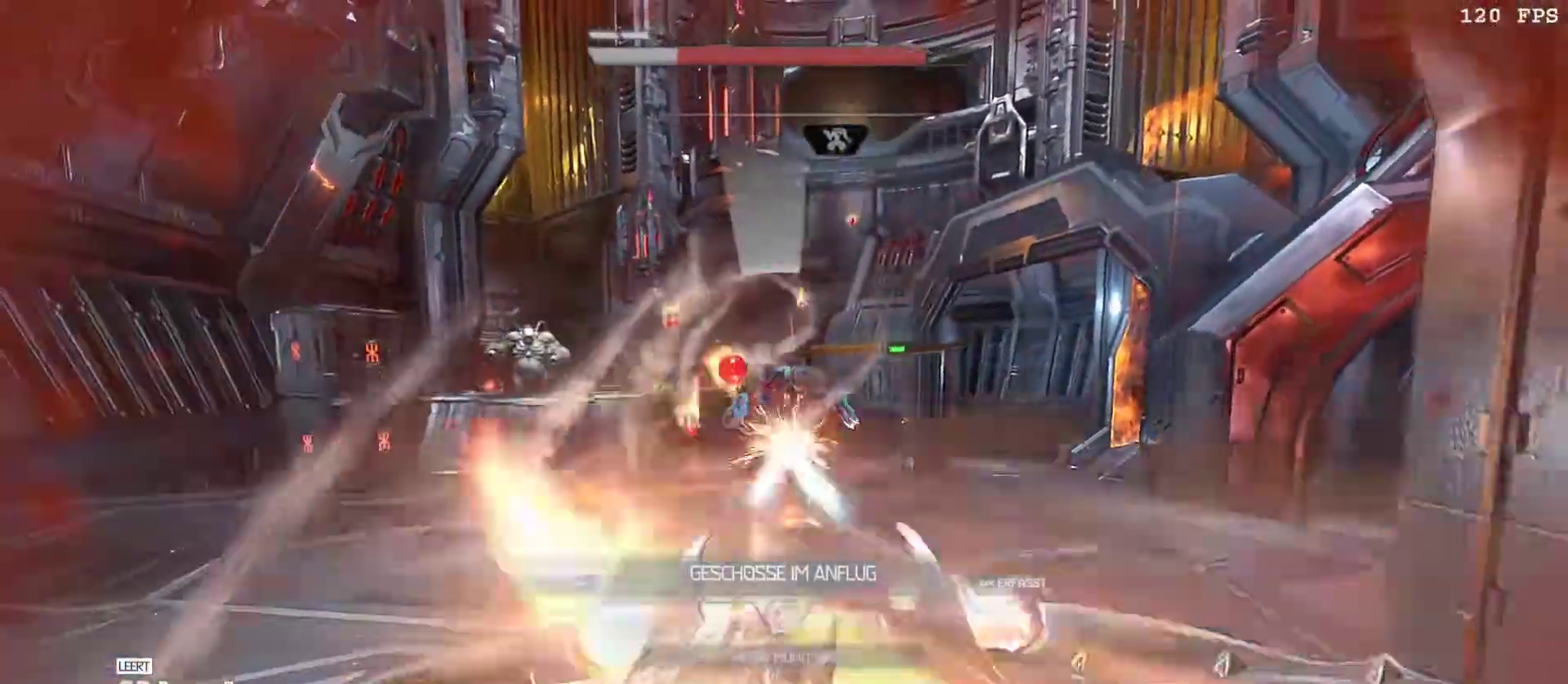
{"keys": ["w"], "mouse": ["right"], "events": [[17, "3", "down"], [100, "3", "up"], [100, "mouse_left", "up"], [150, "w", "down"], [233, "a", "up"], [433, "mouse_right", "down"]]}
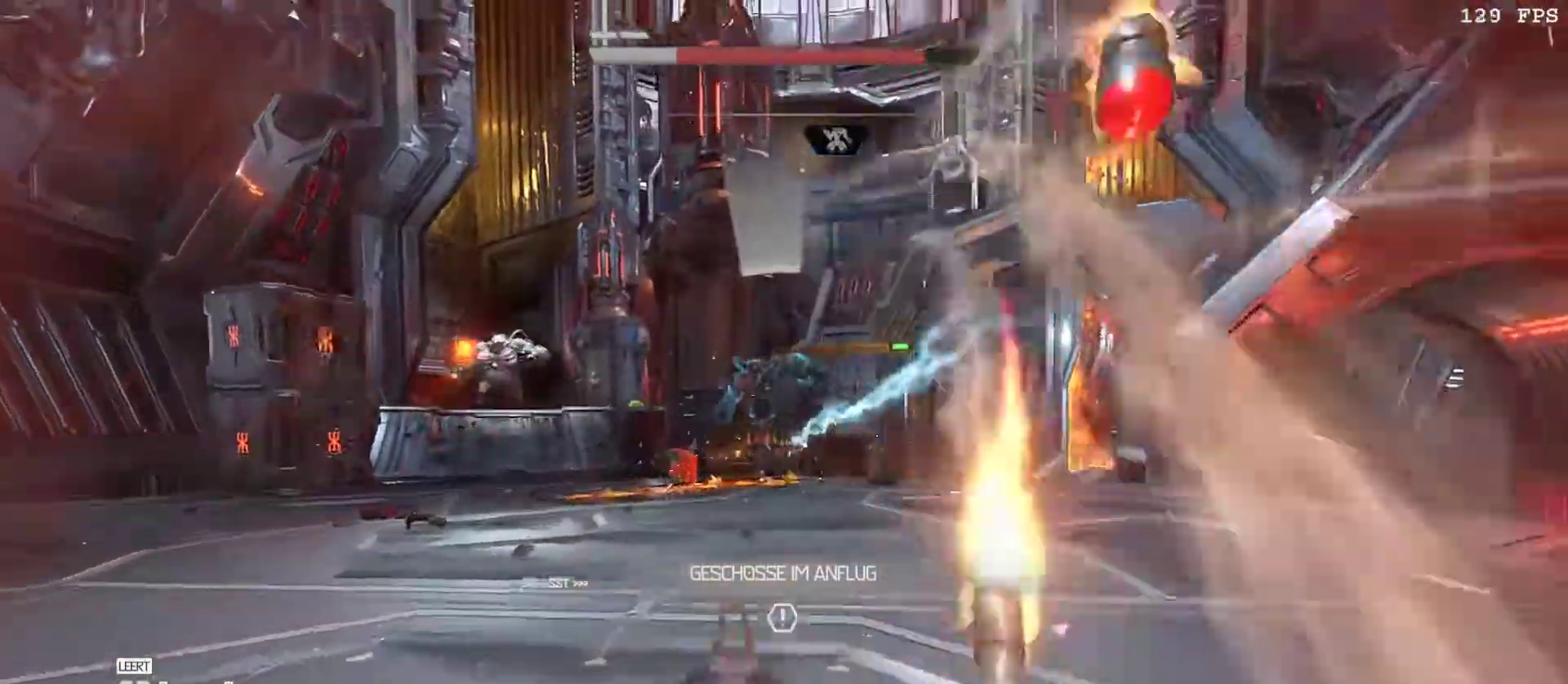
{"keys": ["d", "space", "w"], "mouse": ["left"], "events": [[17, "mouse_left", "down"], [83, "1", "down"], [117, "d", "down"], [117, "mouse_right", "up"], [117, "v", "down"], [167, "1", "up"], [167, "mouse_left", "up"], [317, "v", "up"], [400, "mouse_left", "down"], [500, "space", "down"]]}
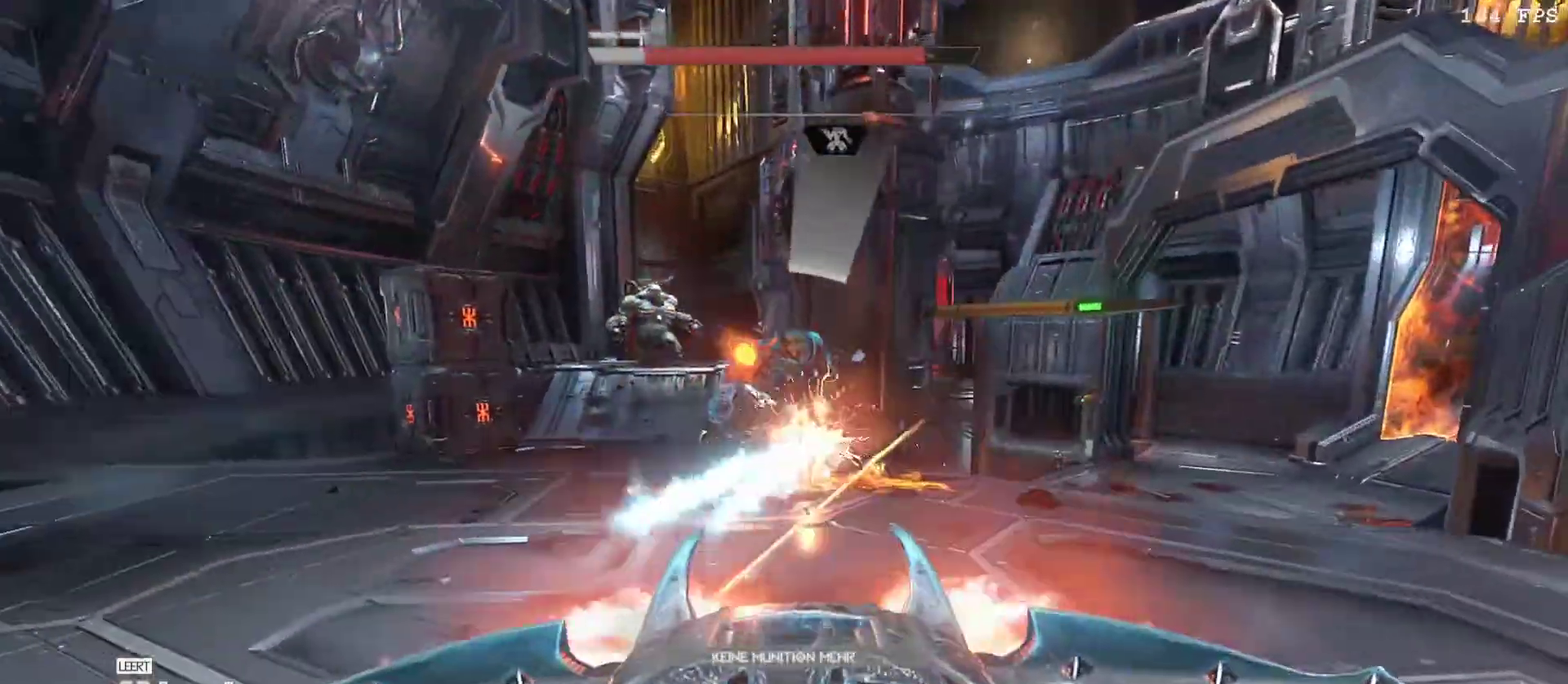
{"keys": ["a"], "mouse": [], "events": [[100, "mouse_left", "up"], [100, "space", "up"], [283, "f", "down"], [350, "f", "up"], [417, "d", "up"], [417, "w", "up"], [467, "a", "down"]]}
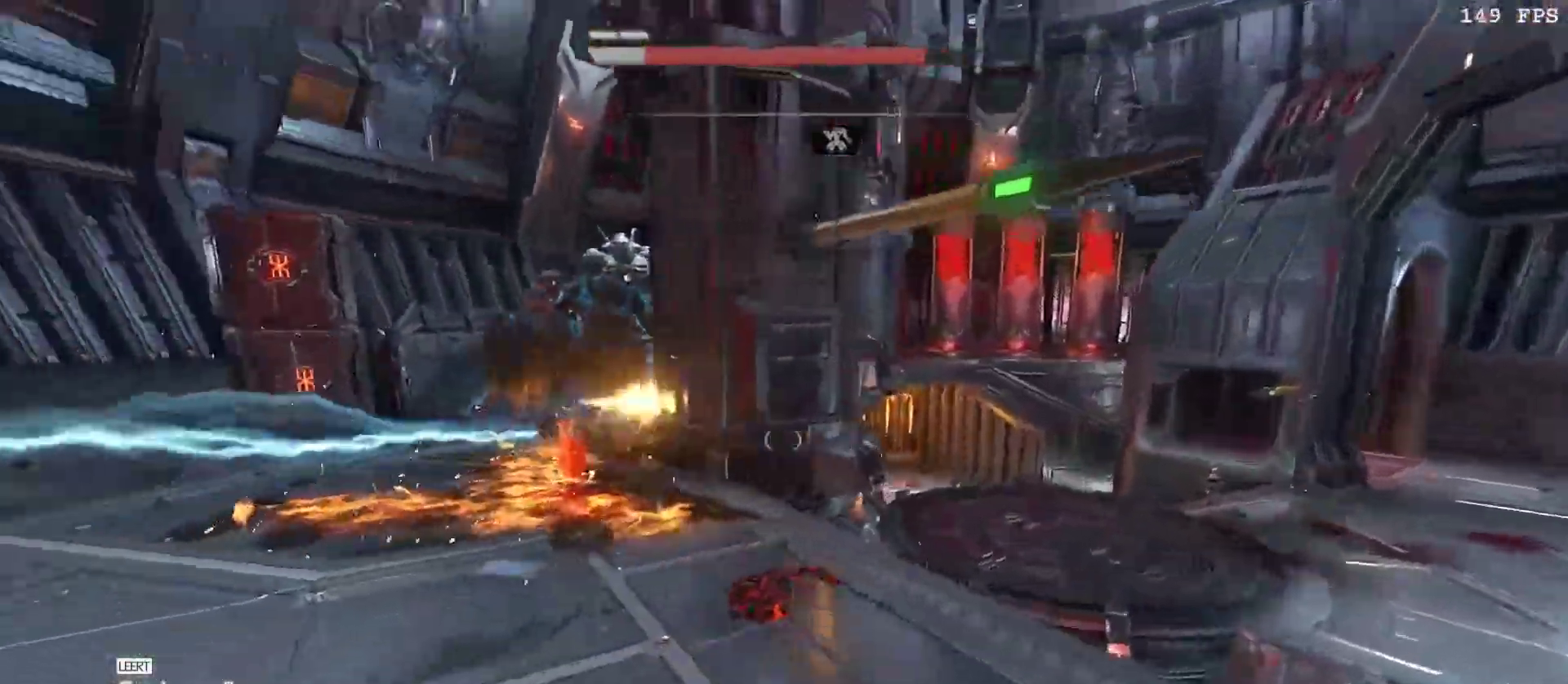
{"keys": ["a"], "mouse": [], "events": [[117, "e", "down"], [200, "e", "up"], [333, "5", "down"], [483, "5", "up"]]}
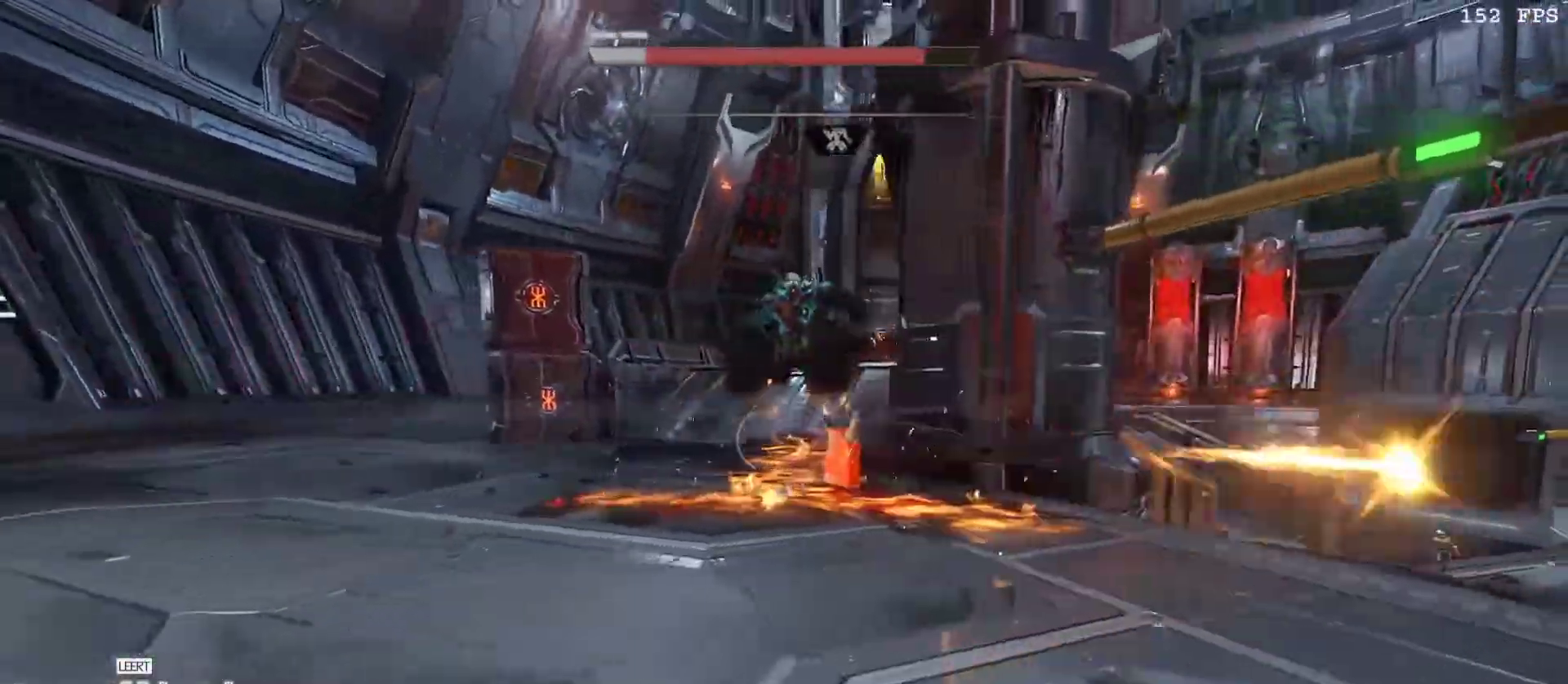
{"keys": ["d", "w"], "mouse": ["right"], "events": [[33, "mouse_right", "down"], [83, "a", "up"], [83, "w", "down"], [133, "d", "down"], [167, "space", "down"], [350, "space", "up"]]}
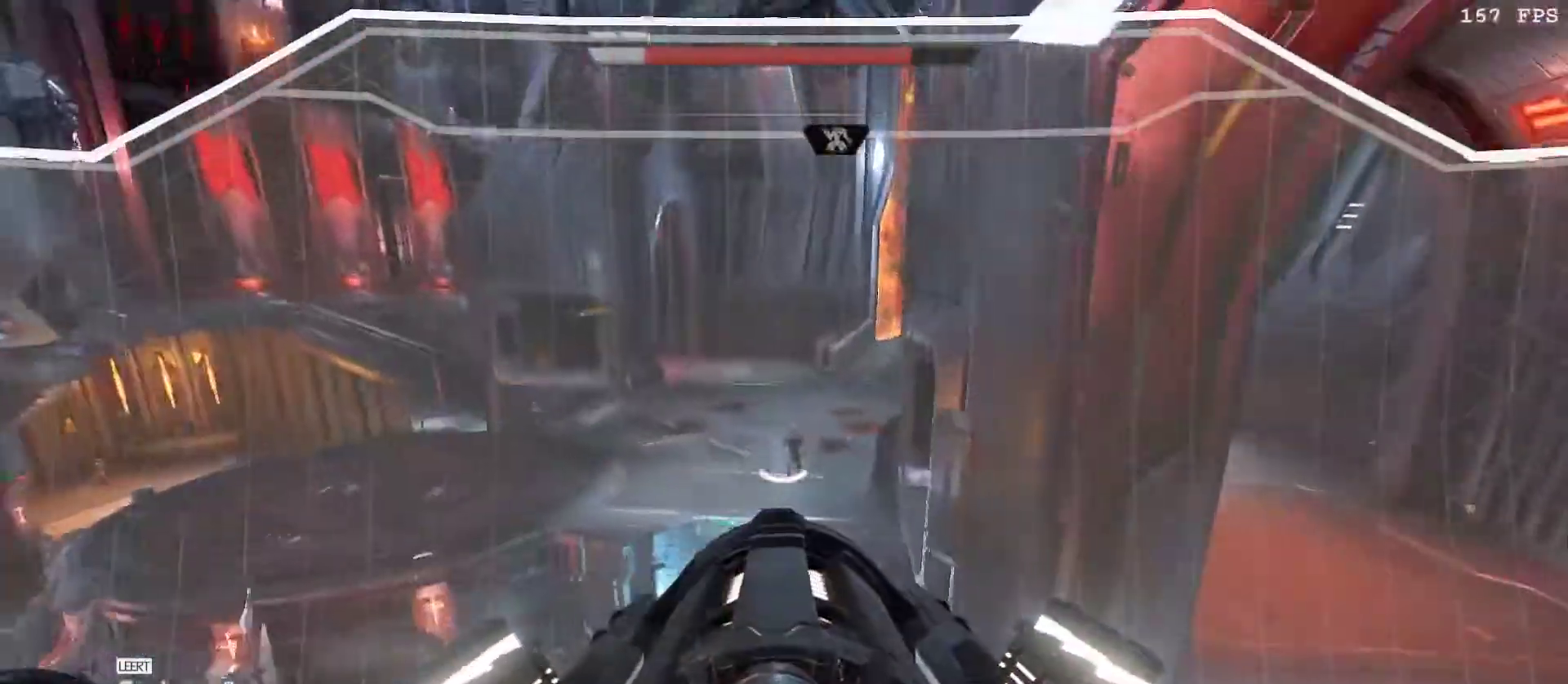
{"keys": ["a", "w"], "mouse": []}
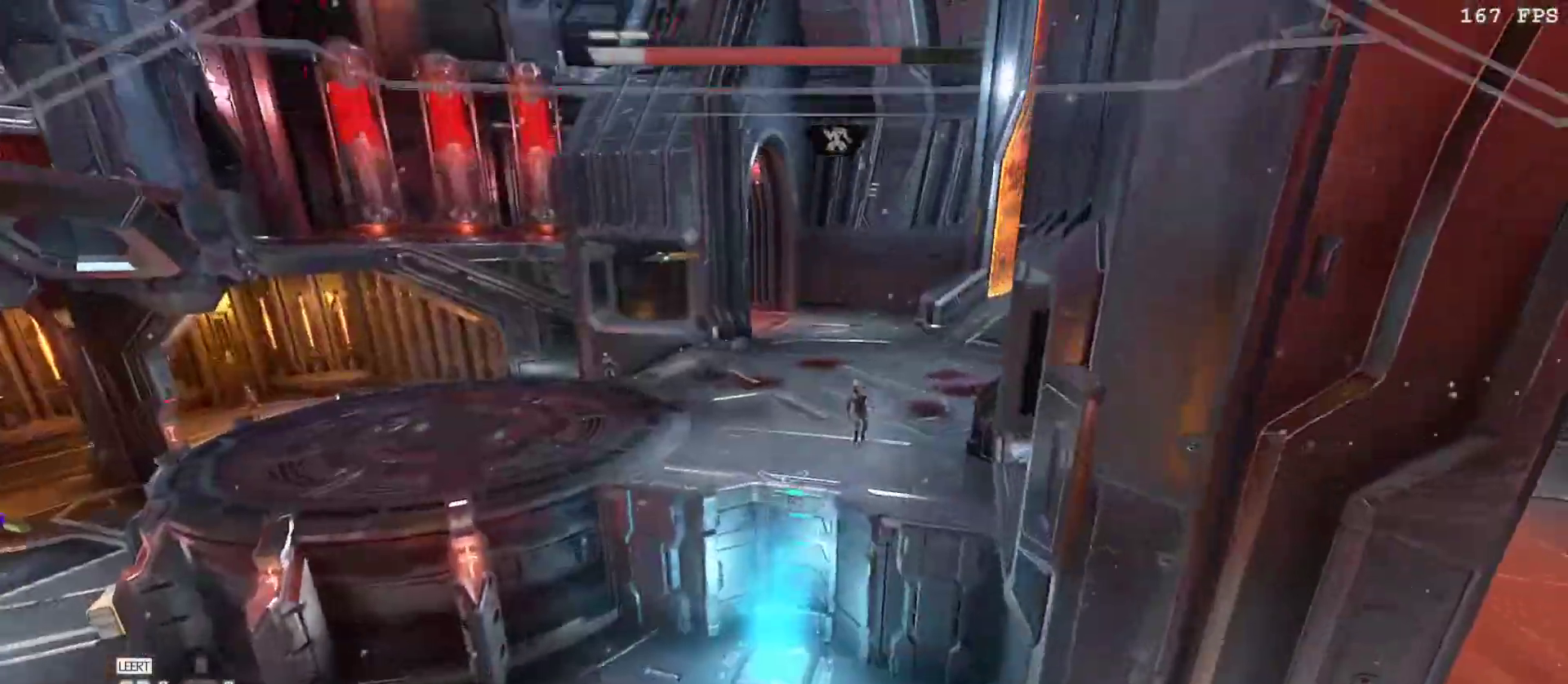
{"keys": [], "mouse": [], "events": [[300, "mouse_right", "down"], [383, "mouse_right", "up"], [433, "a", "up"], [433, "w", "up"]]}
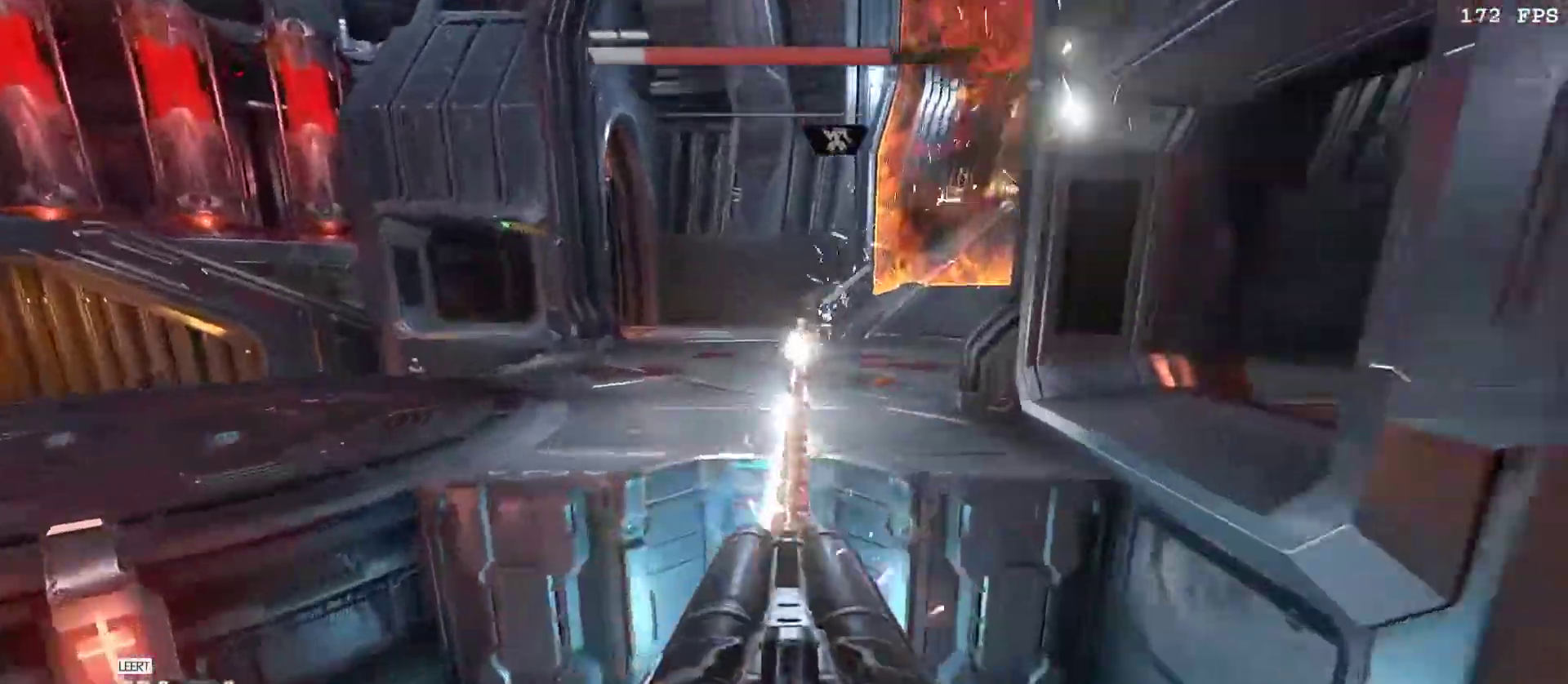
{"keys": ["d", "w"], "mouse": []}
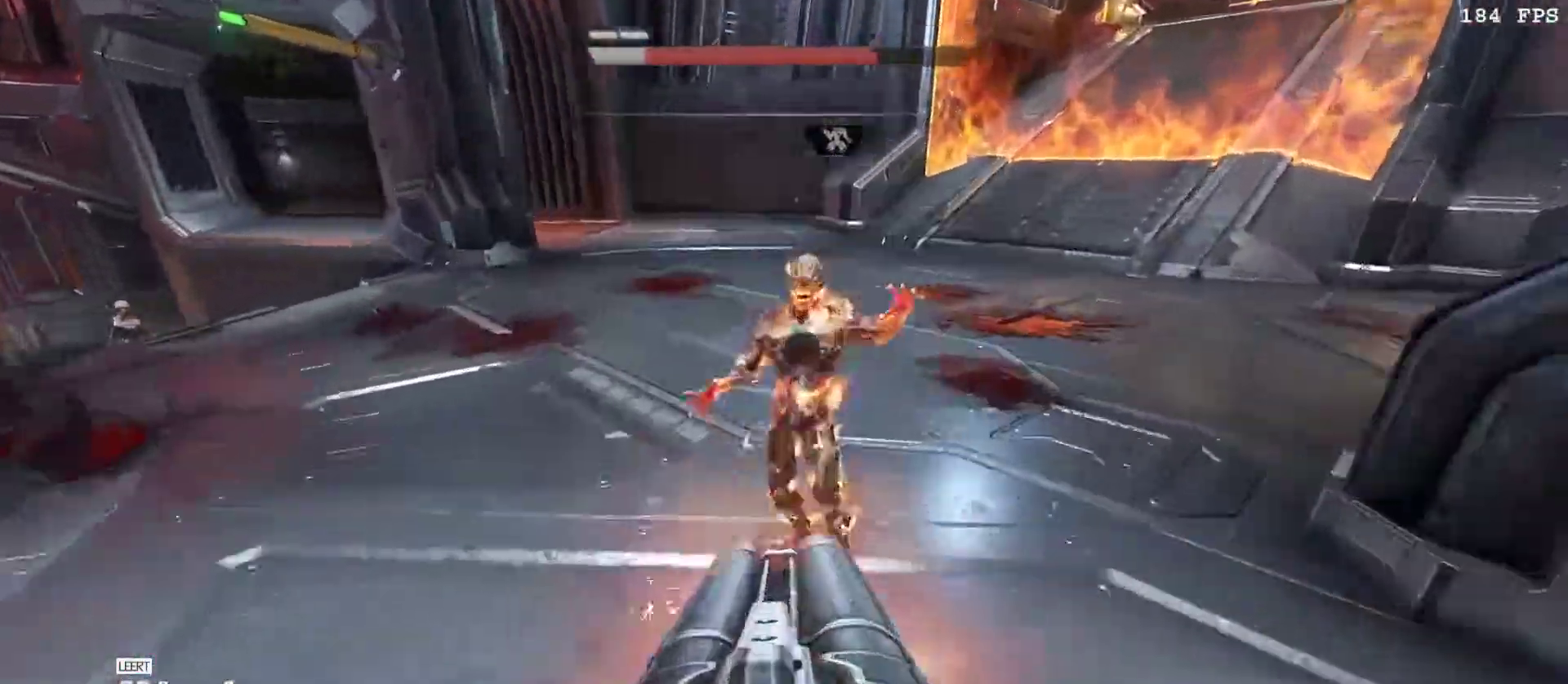
{"keys": ["d", "w"], "mouse": [], "events": [[50, "mouse_left", "down"], [50, "v", "down"], [133, "mouse_left", "up"], [133, "w", "up"], [183, "v", "up"], [283, "v", "down"], [333, "v", "up"], [467, "w", "down"]]}
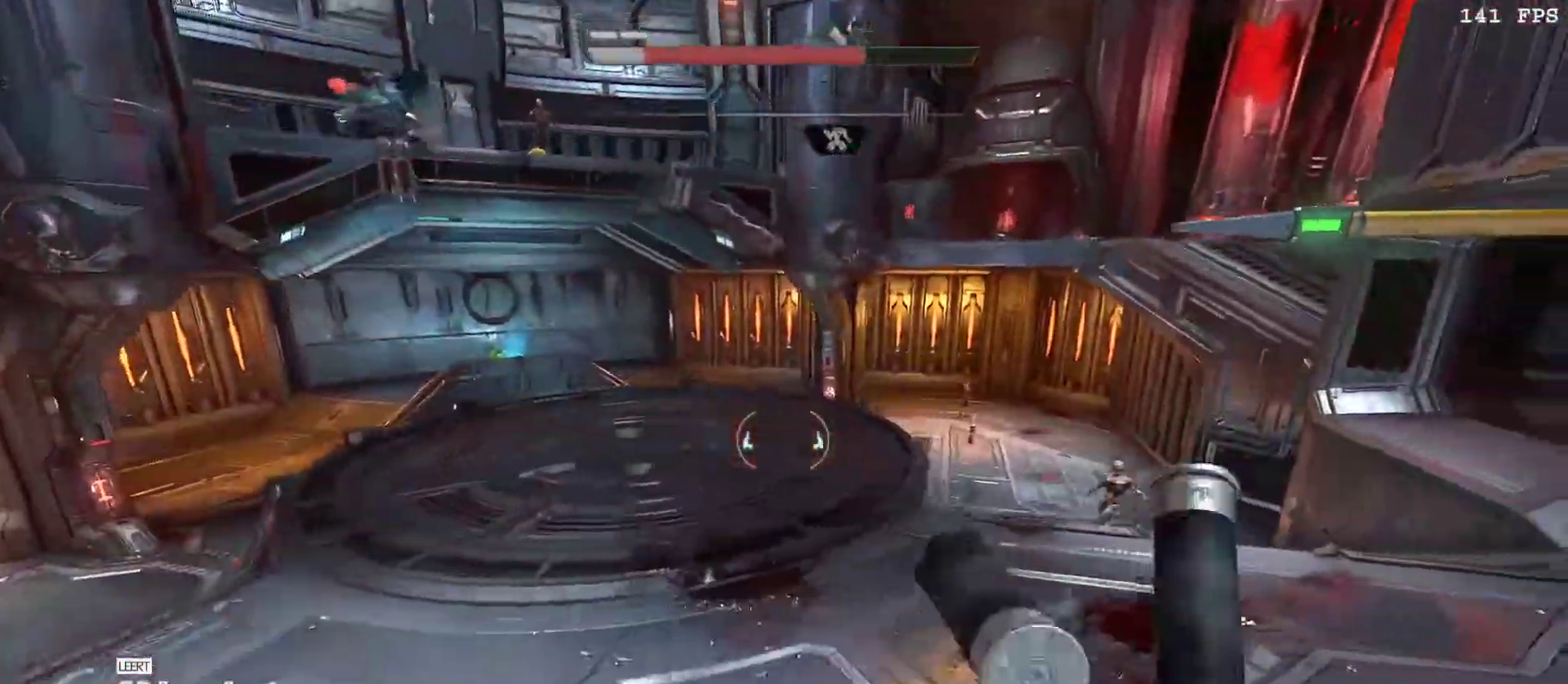
{"keys": ["d", "w"], "mouse": [], "events": [[300, "c", "down"], [483, "c", "up"]]}
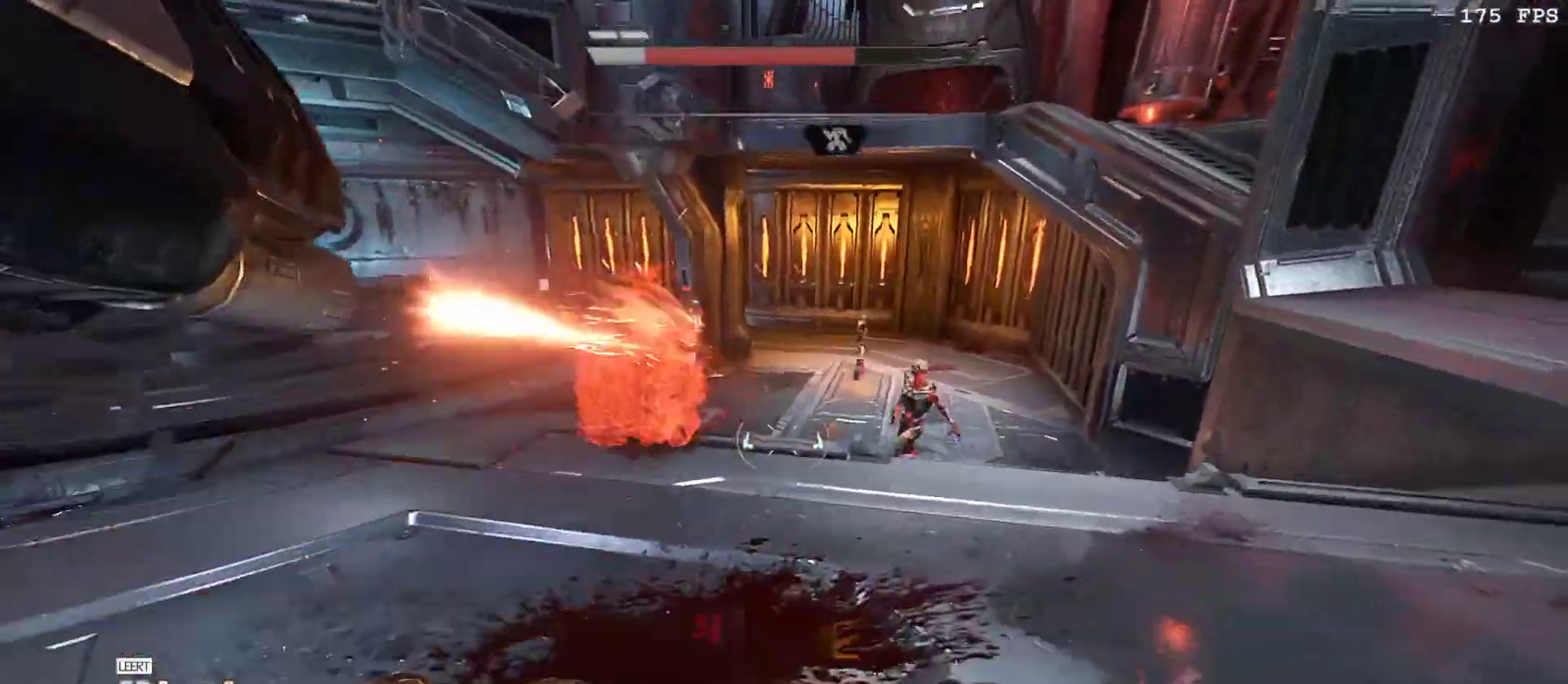
{"keys": [], "mouse": [], "events": [[33, "d", "up"], [83, "space", "down"], [217, "space", "up"], [317, "4", "down"], [350, "w", "up"], [450, "4", "up"]]}
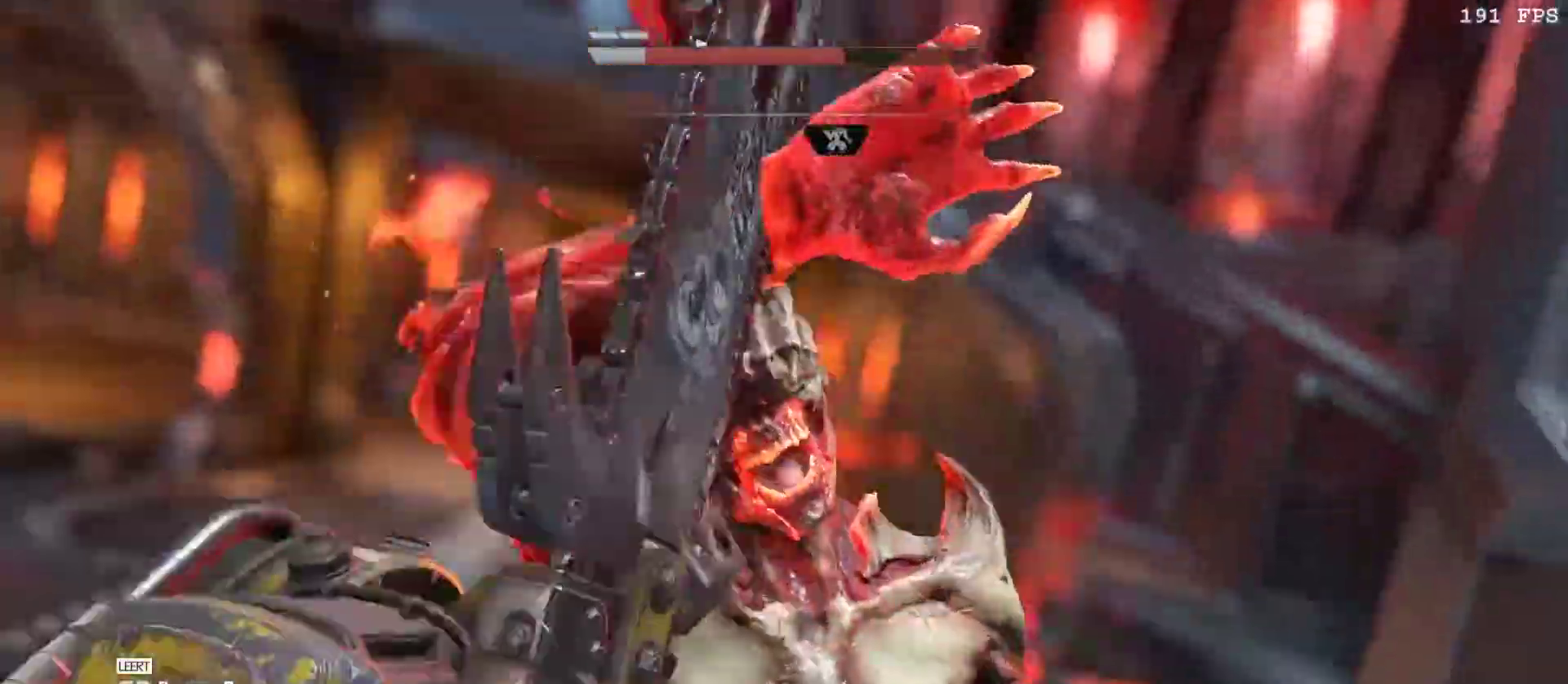
{"keys": [], "mouse": [], "events": []}
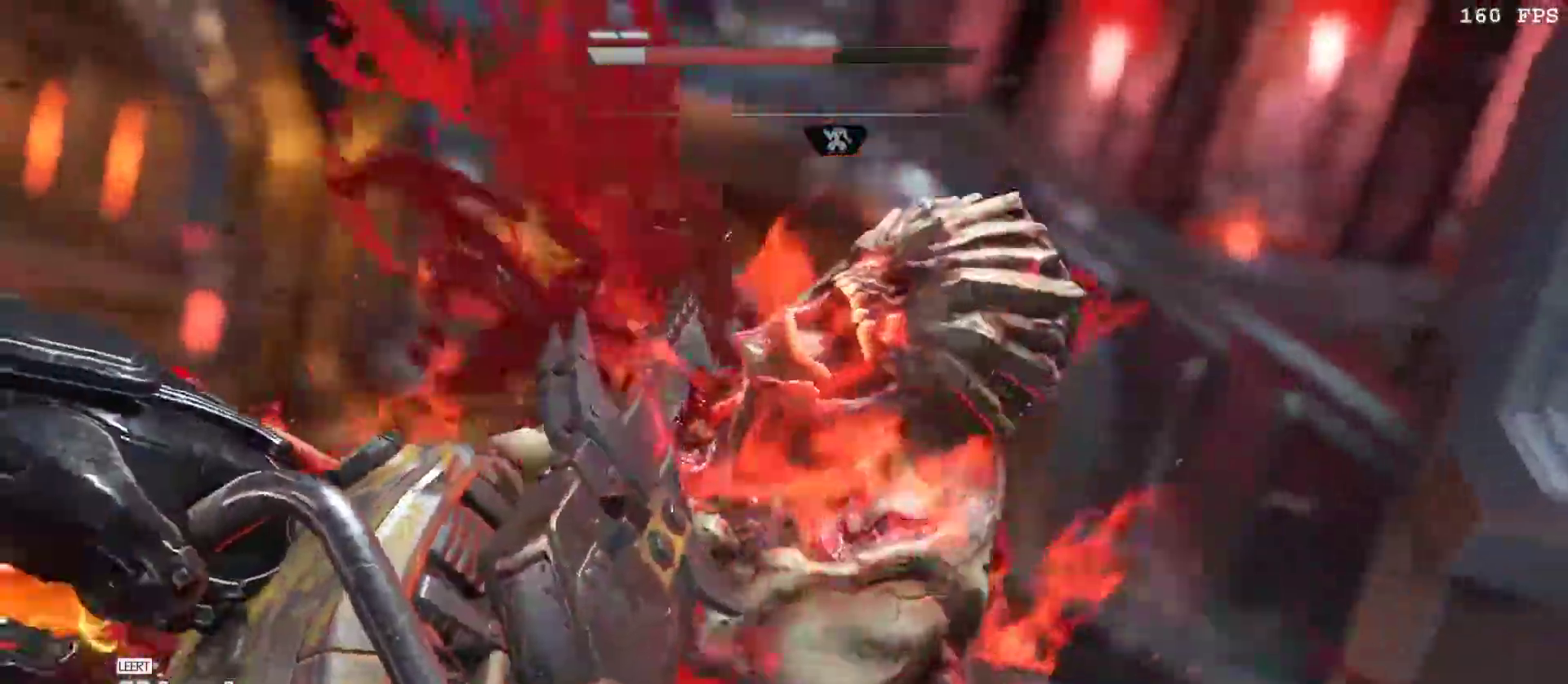
{"keys": [], "mouse": [], "events": []}
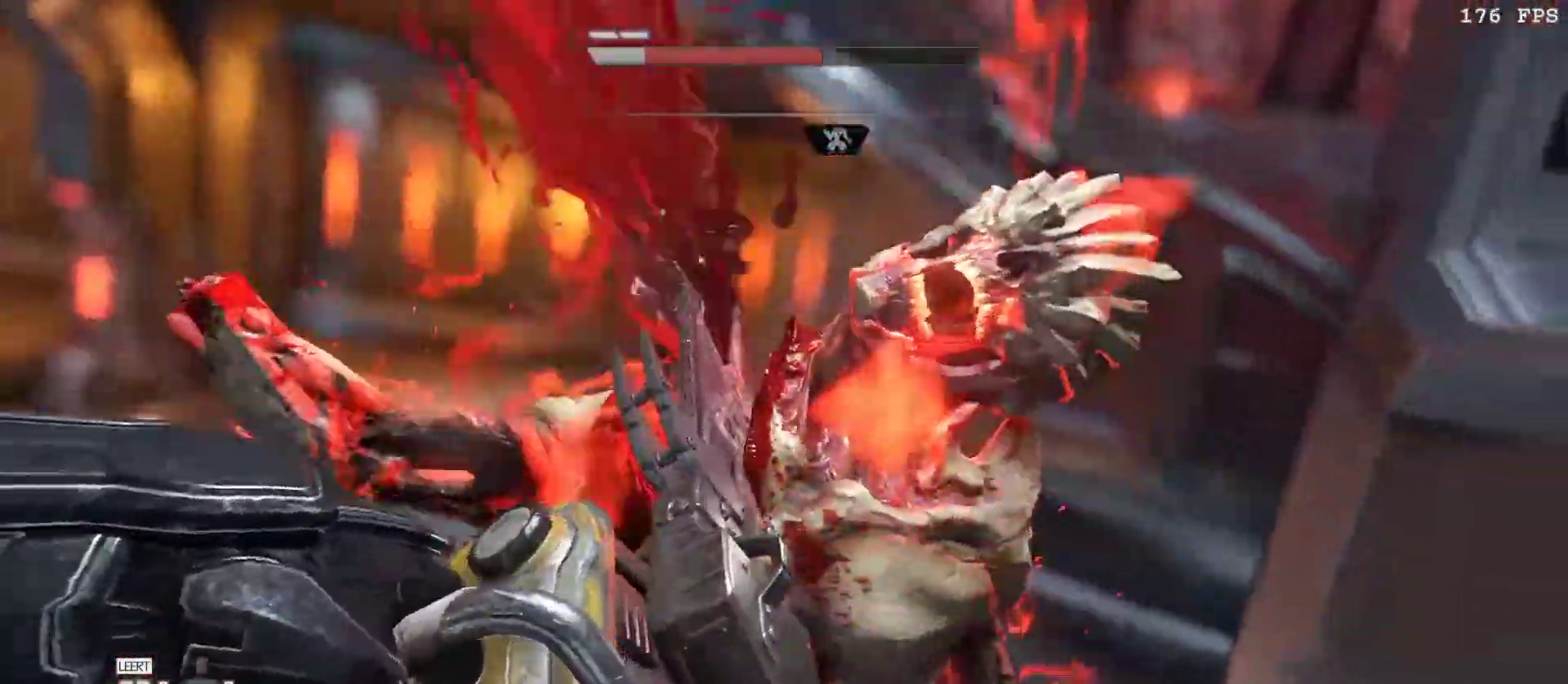
{"keys": [], "mouse": [], "events": [[267, "ctrl", "down"], [283, "ctrl", "up"]]}
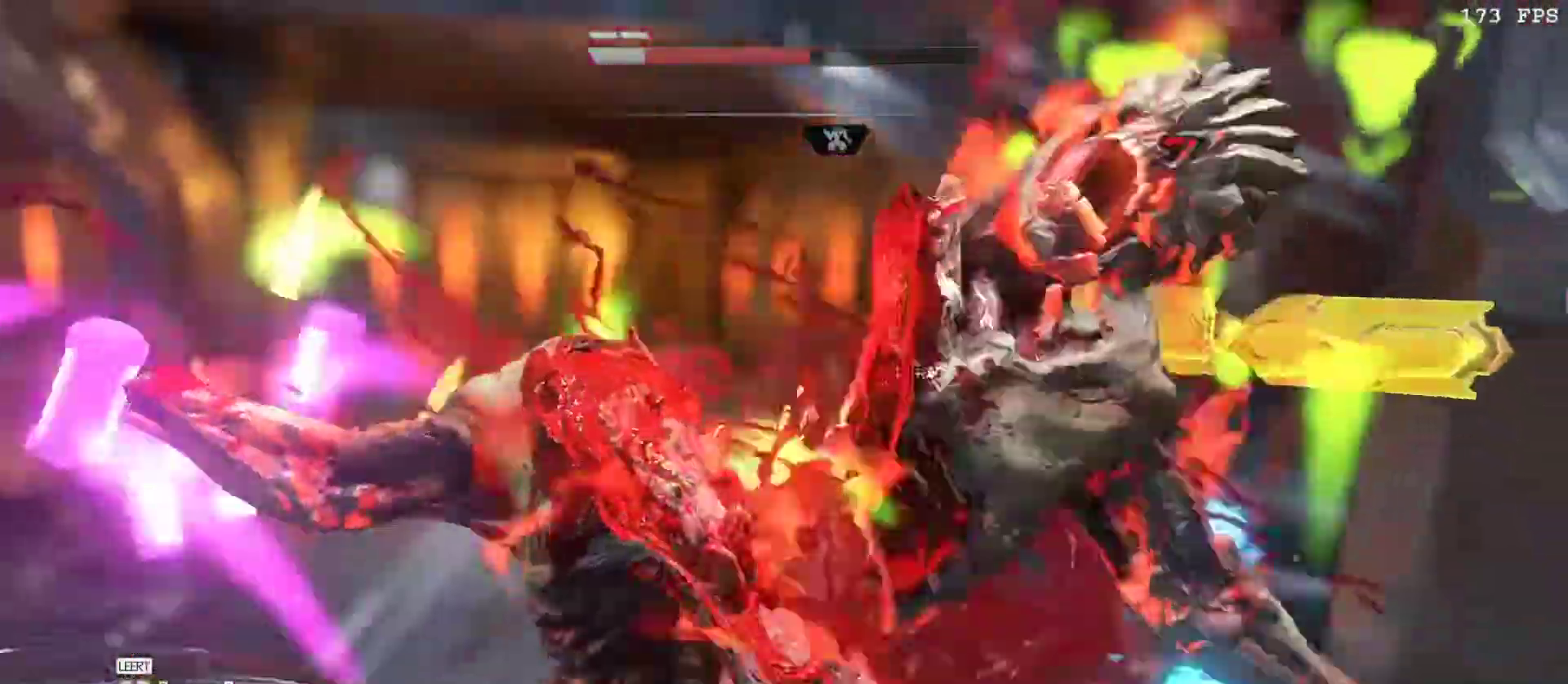
{"keys": ["space", "w"], "mouse": ["right"], "events": [[233, "5", "down"], [283, "w", "down"], [350, "mouse_right", "down"], [367, "5", "up"], [467, "space", "down"]]}